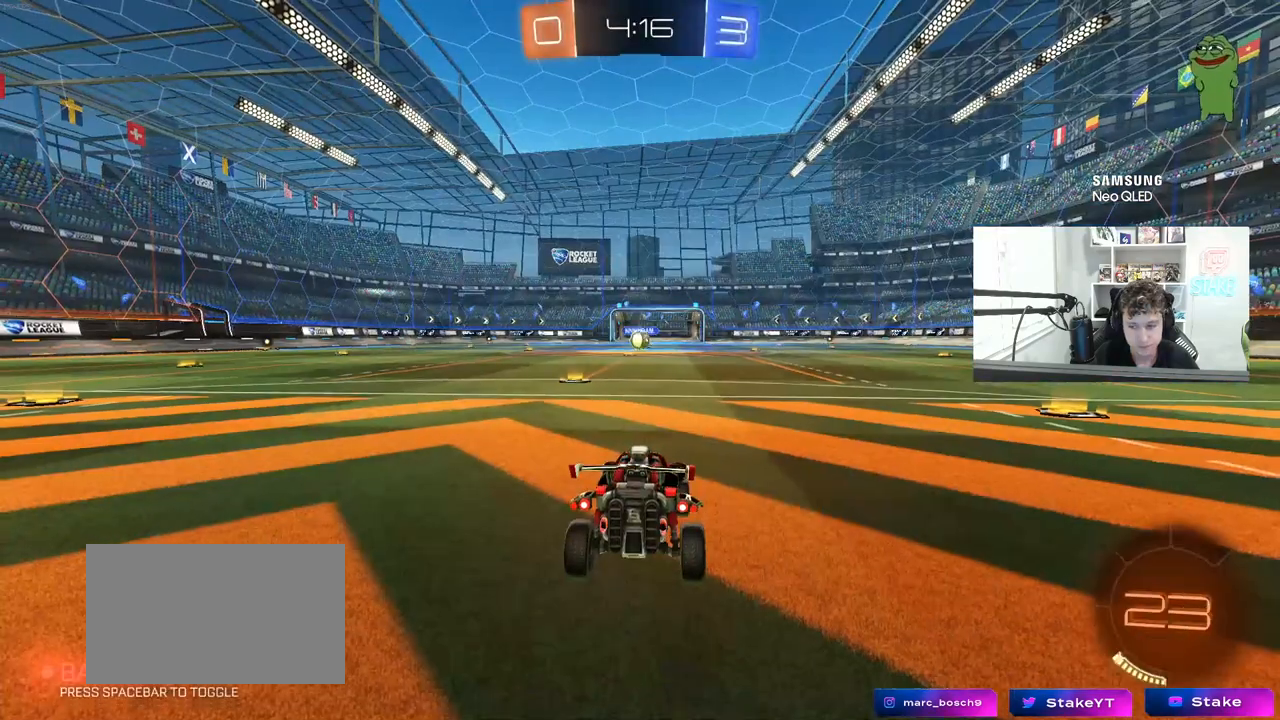
Gameplay with keyboard and mouse; each line is a JSON object with the keys and mouse buttons held at the frame after it. "events" lists presses ("down") and releases ("up") of "1", "2", "3", "4", "5", "a", "alt", "c", "caps_lock", "ctrl", "d", "e", "f", "g", "q", "r", "s", "shift", "space", "t", "tab", "v", "w", "x", "z", "mouse_left", "mouse_wheel" and "mouse_right" between this image and that frame as [ms after this image, input, new state], when the widget could be followed in between. "mouse_left", "mouse_wheel", "mouse_right" = the "left", "wheel", "right" buttons of the "mouse" list. No other keys are recorded. "wheel" means that the mouse wheel is clicked or scrolled. "mouse_move" is the direction in which the mouse moves at that frame (one of eight, or "still"), when it could be read.
{"keys": ["tab"], "mouse": [], "mouse_move": "still", "events": [[50, "mouse_right", "up"], [483, "tab", "down"]]}
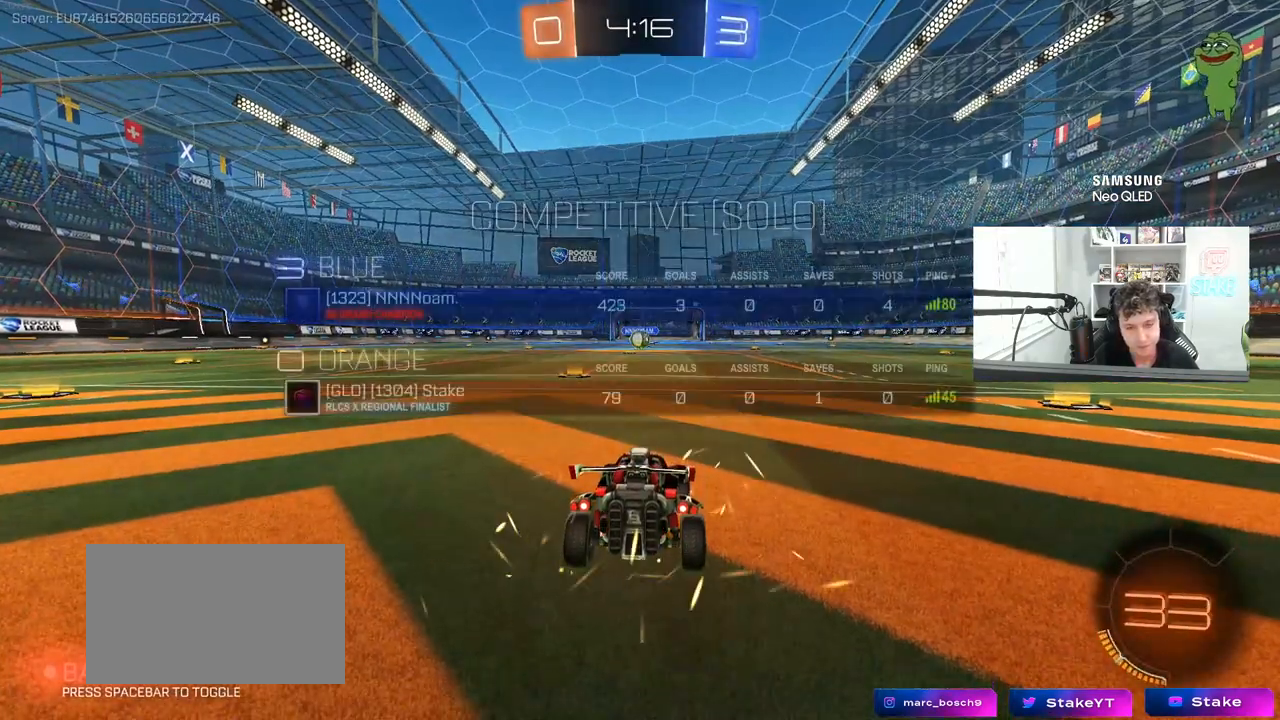
{"keys": ["tab"], "mouse": [], "mouse_move": "still", "events": []}
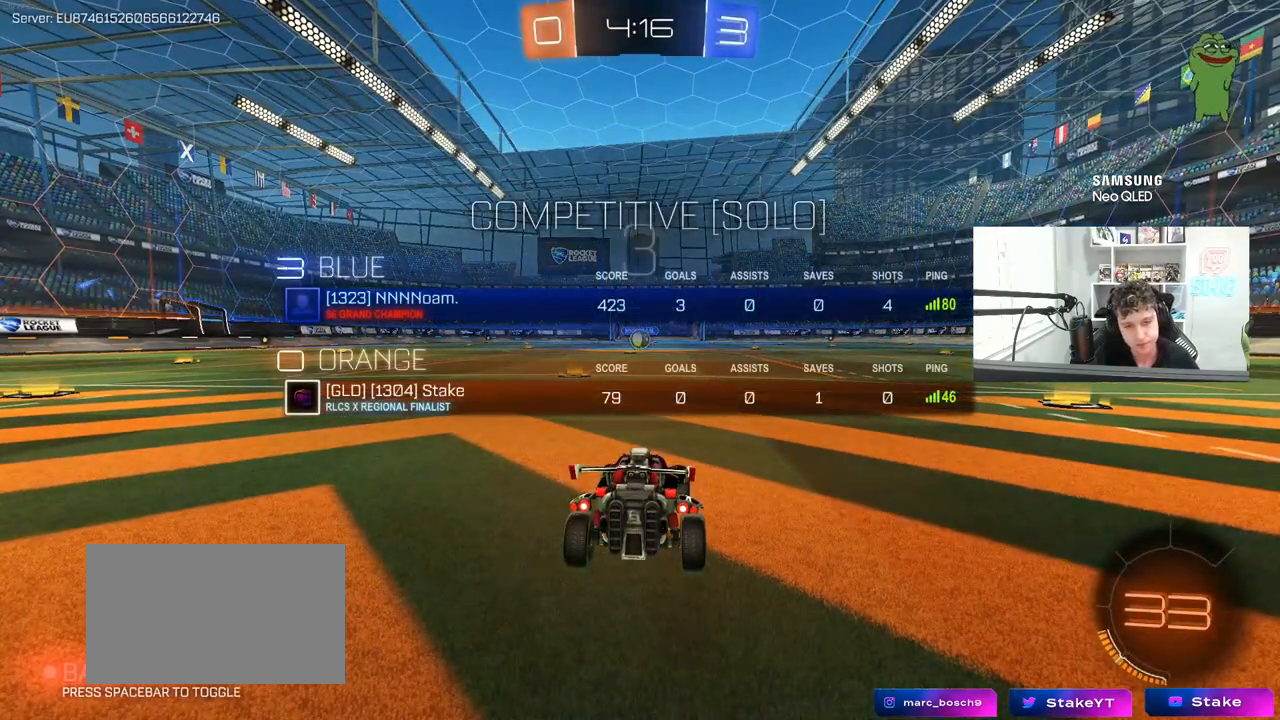
{"keys": ["tab"], "mouse": [], "mouse_move": "still", "events": []}
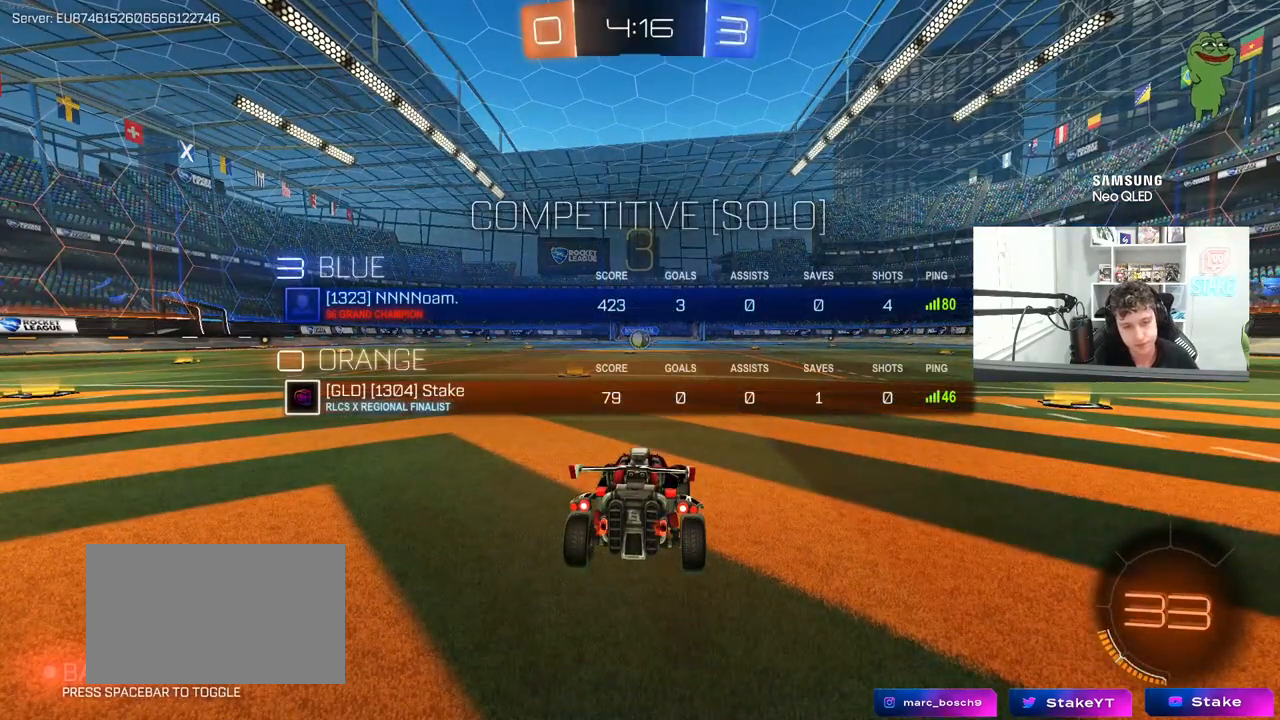
{"keys": ["tab", "w"], "mouse": ["left"], "mouse_move": "up-right", "events": [[433, "mouse_left", "down"], [433, "w", "down"]]}
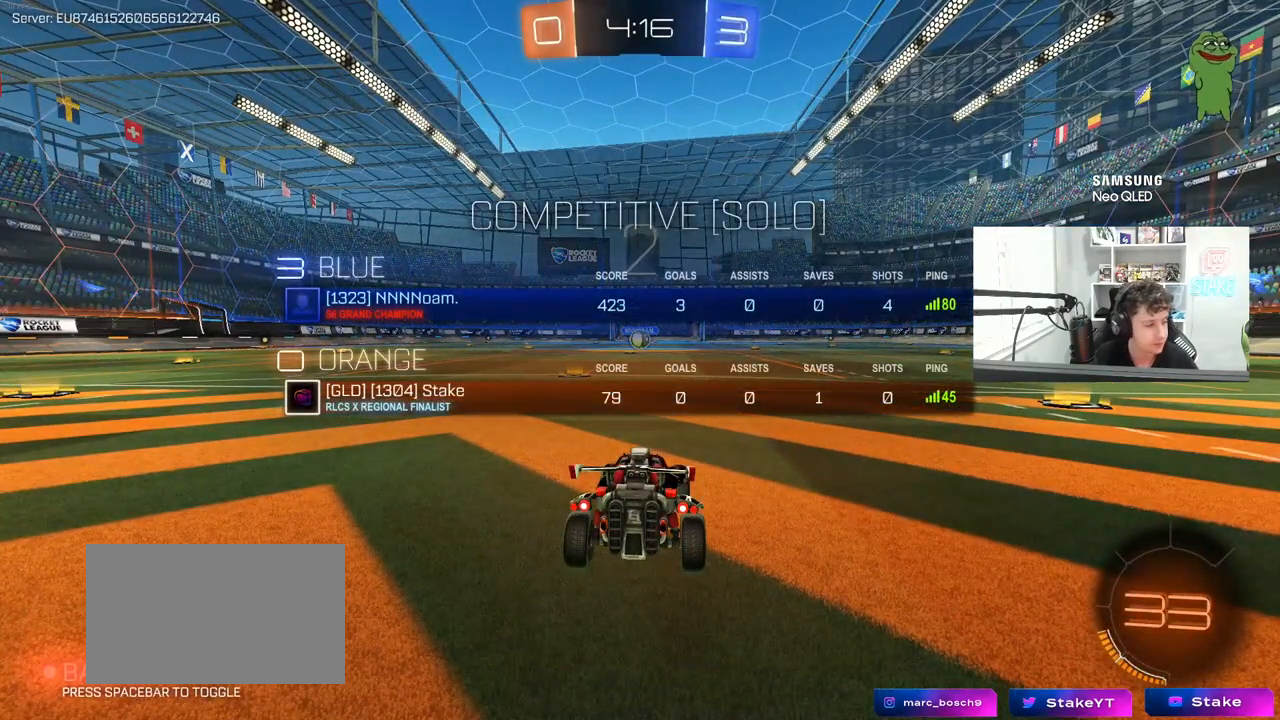
{"keys": ["tab", "w"], "mouse": ["left"], "mouse_move": "left", "events": [[217, "mouse_left", "up"], [300, "mouse_left", "down"]]}
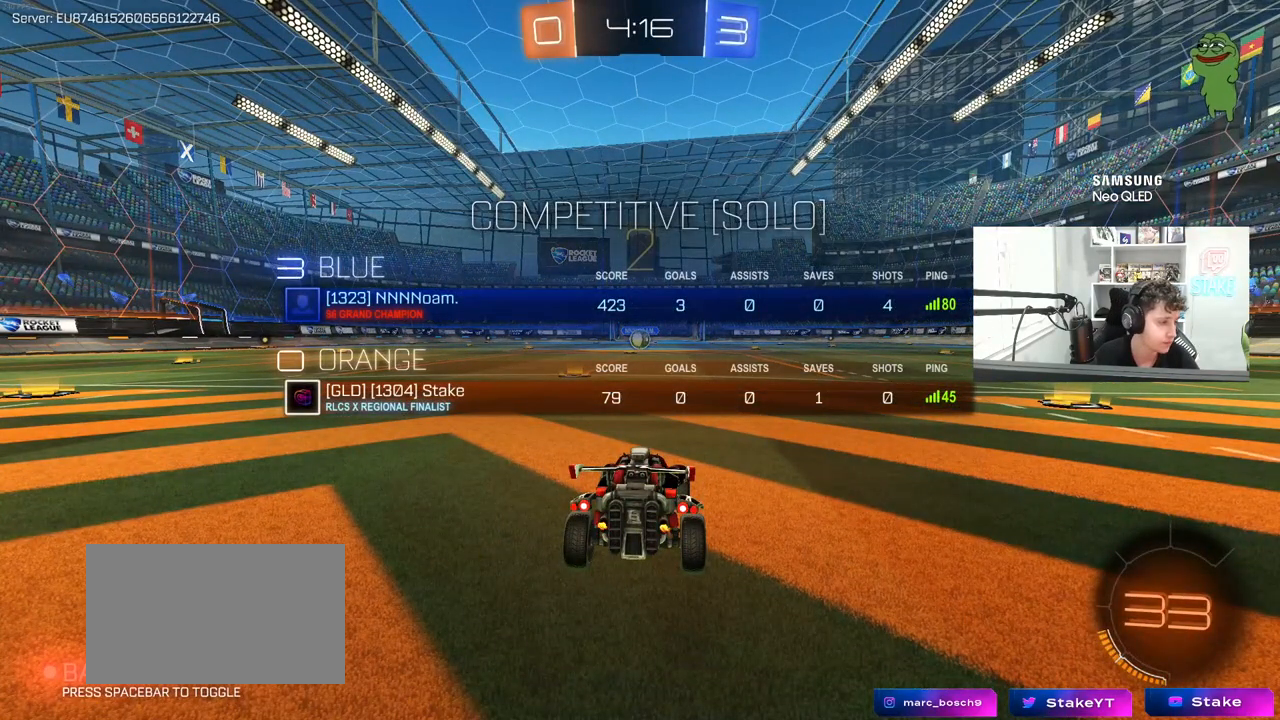
{"keys": ["w"], "mouse": ["left"], "mouse_move": "right", "events": [[233, "tab", "up"]]}
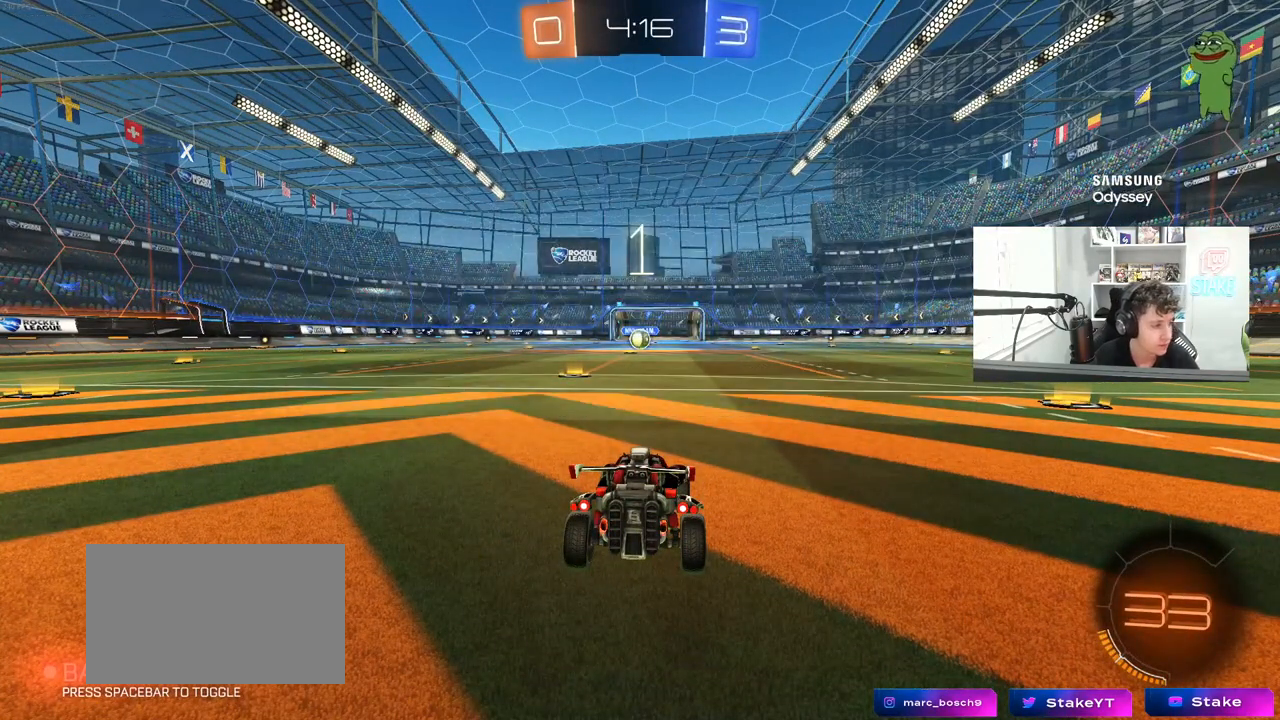
{"keys": ["w"], "mouse": ["left"], "mouse_move": "right", "events": []}
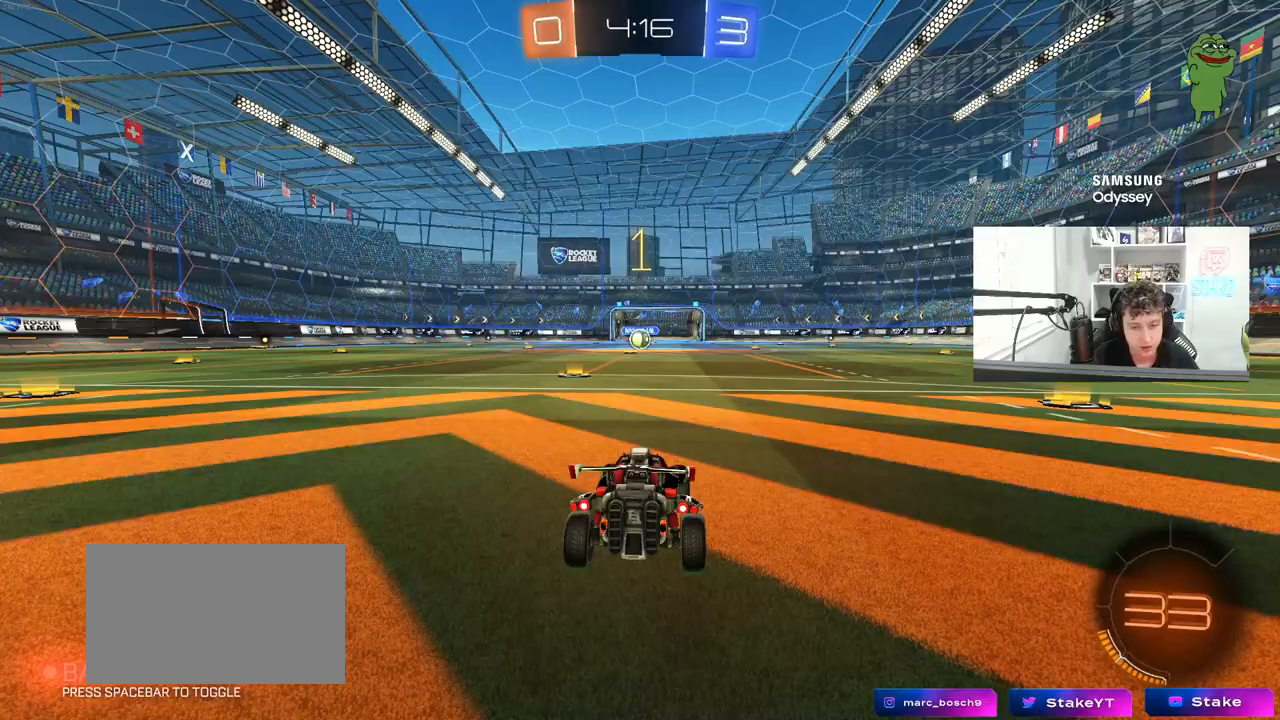
{"keys": ["a", "w"], "mouse": ["left"], "mouse_move": "left", "events": [[450, "a", "down"]]}
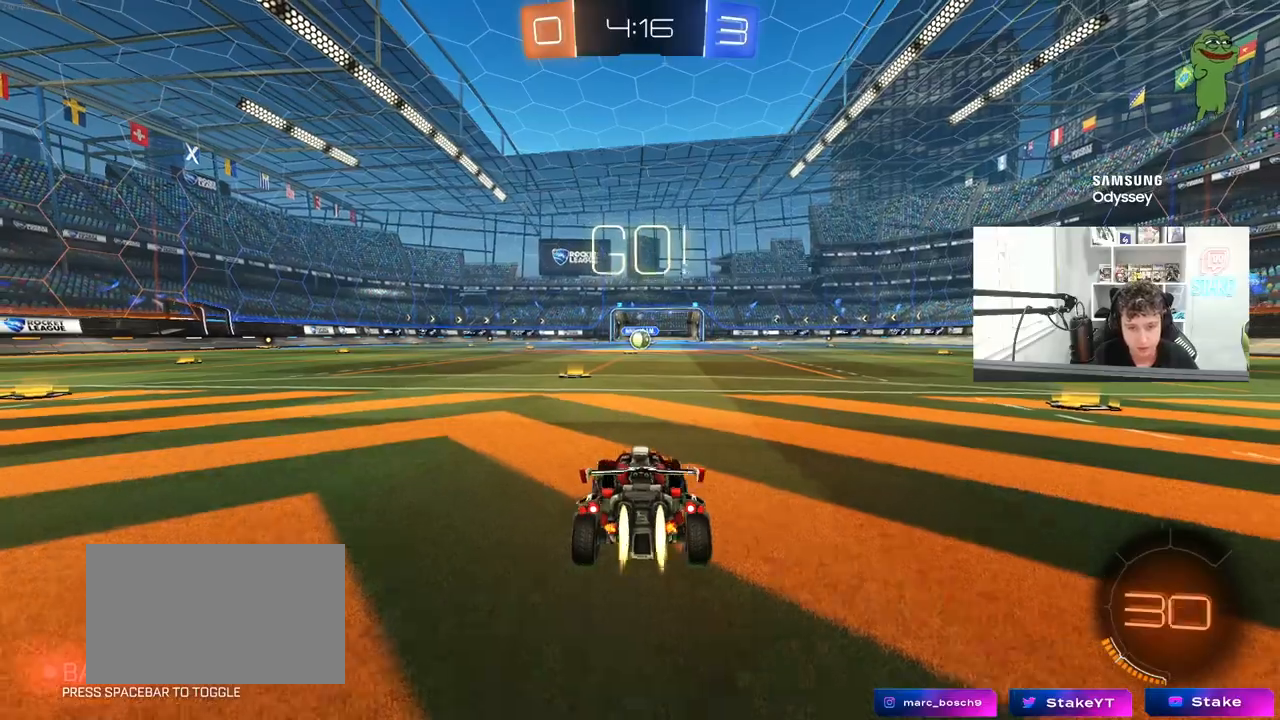
{"keys": ["w"], "mouse": ["left", "right"], "mouse_move": "still", "events": [[83, "a", "up"], [467, "mouse_right", "down"]]}
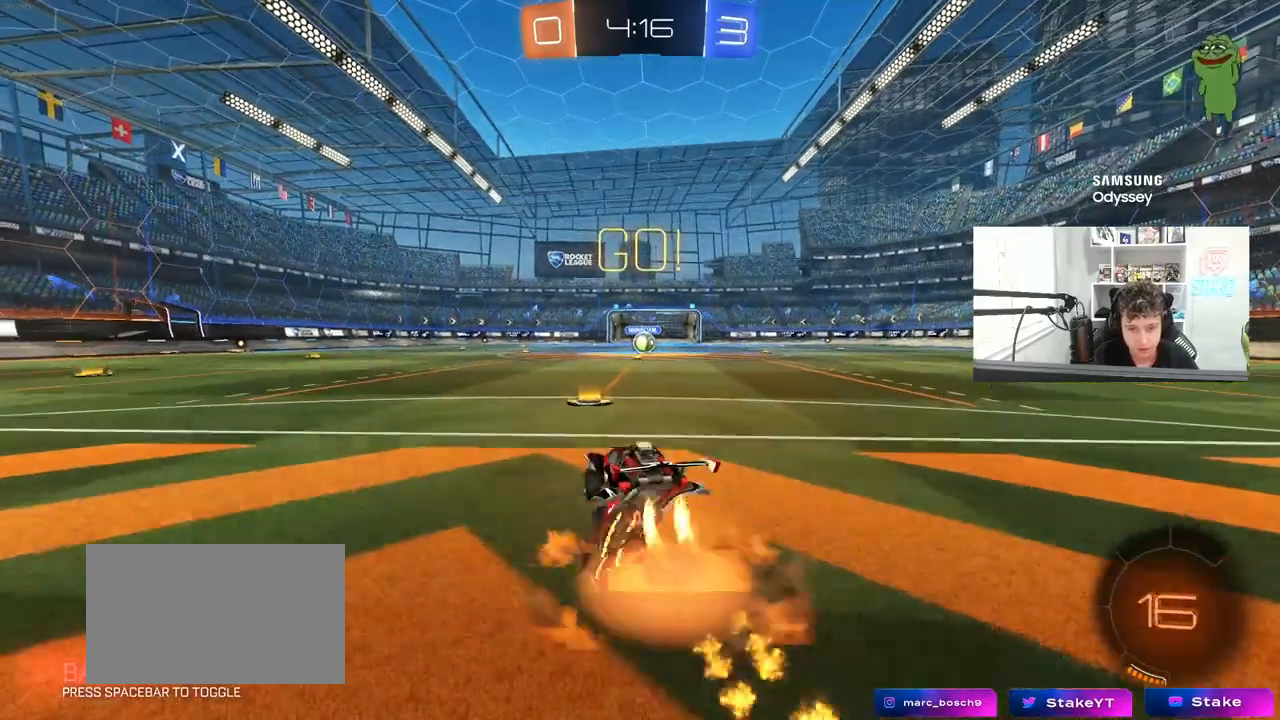
{"keys": ["d", "s", "shift"], "mouse": ["left"], "mouse_move": "still", "events": [[17, "d", "down"], [50, "mouse_right", "up"], [100, "mouse_right", "down"], [100, "shift", "down"], [150, "s", "down"], [200, "w", "up"], [283, "mouse_right", "up"]]}
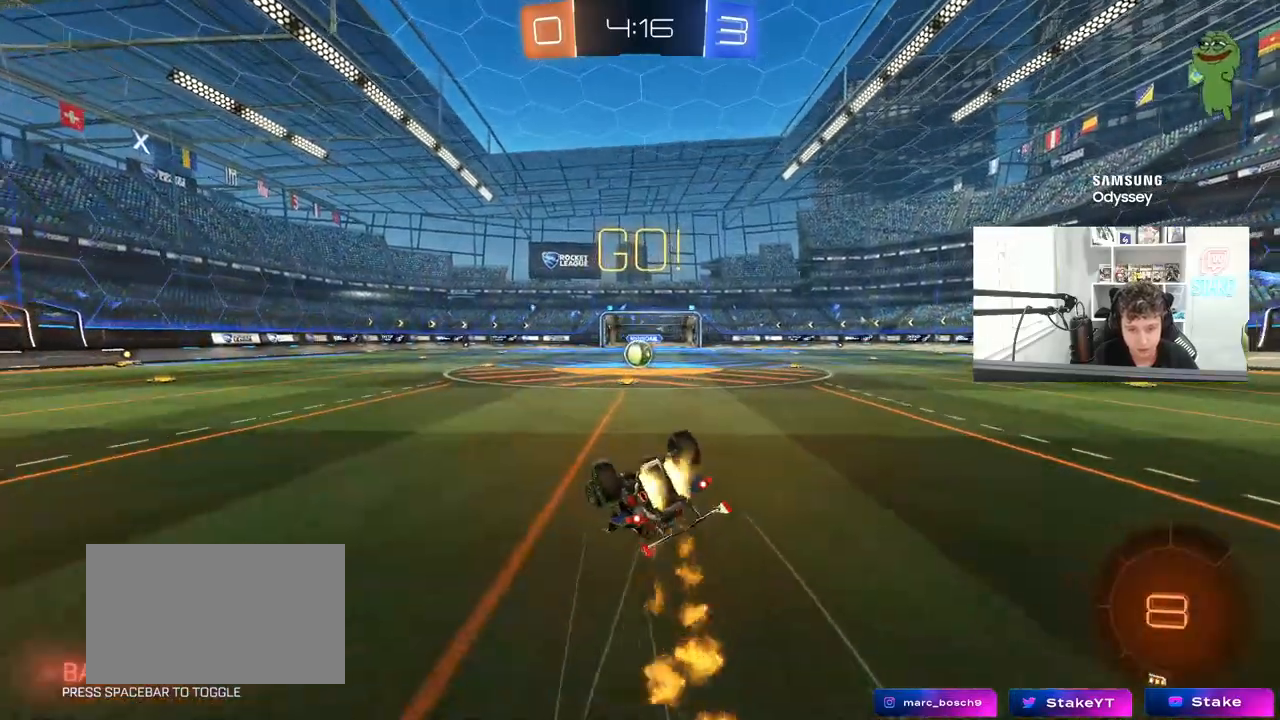
{"keys": [], "mouse": [], "mouse_move": "still", "events": [[17, "s", "up"], [167, "s", "down"], [300, "mouse_left", "up"], [400, "d", "up"], [400, "s", "up"], [400, "shift", "up"]]}
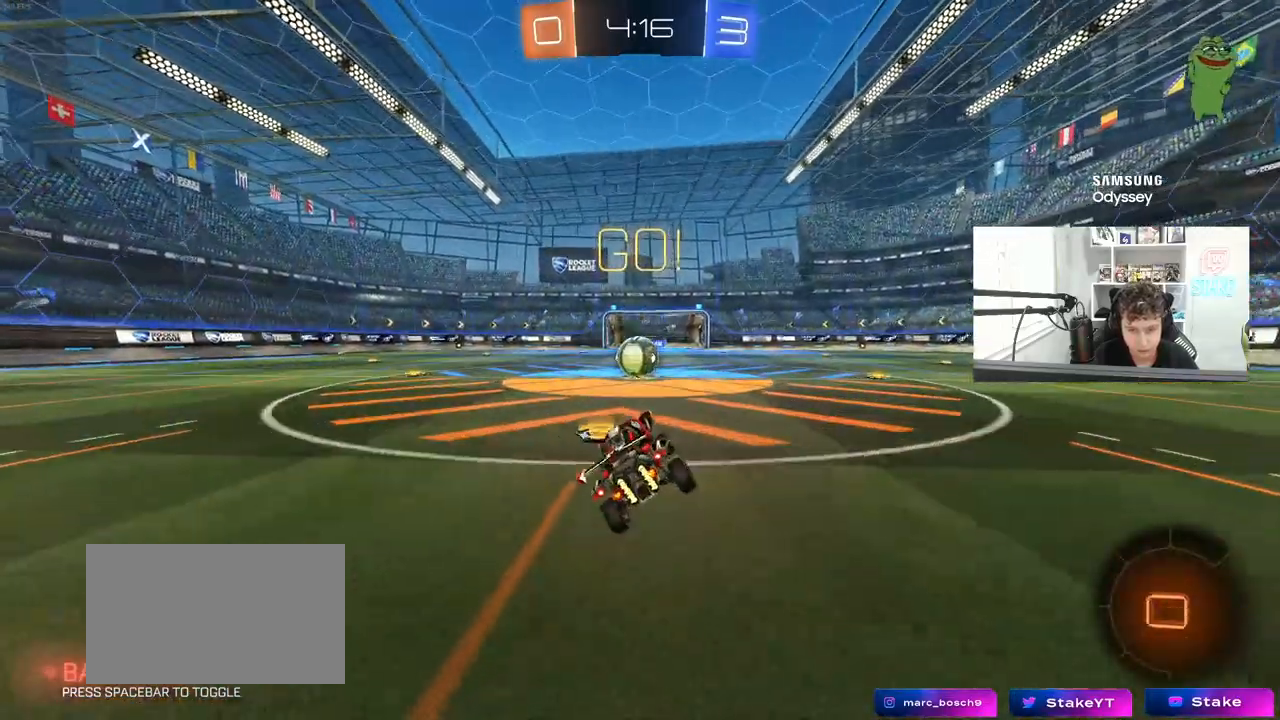
{"keys": ["a", "shift", "w"], "mouse": [], "mouse_move": "left", "events": [[317, "d", "down"], [367, "d", "up"], [367, "mouse_right", "down"], [467, "a", "down"], [467, "mouse_right", "up"], [467, "w", "down"], [500, "shift", "down"]]}
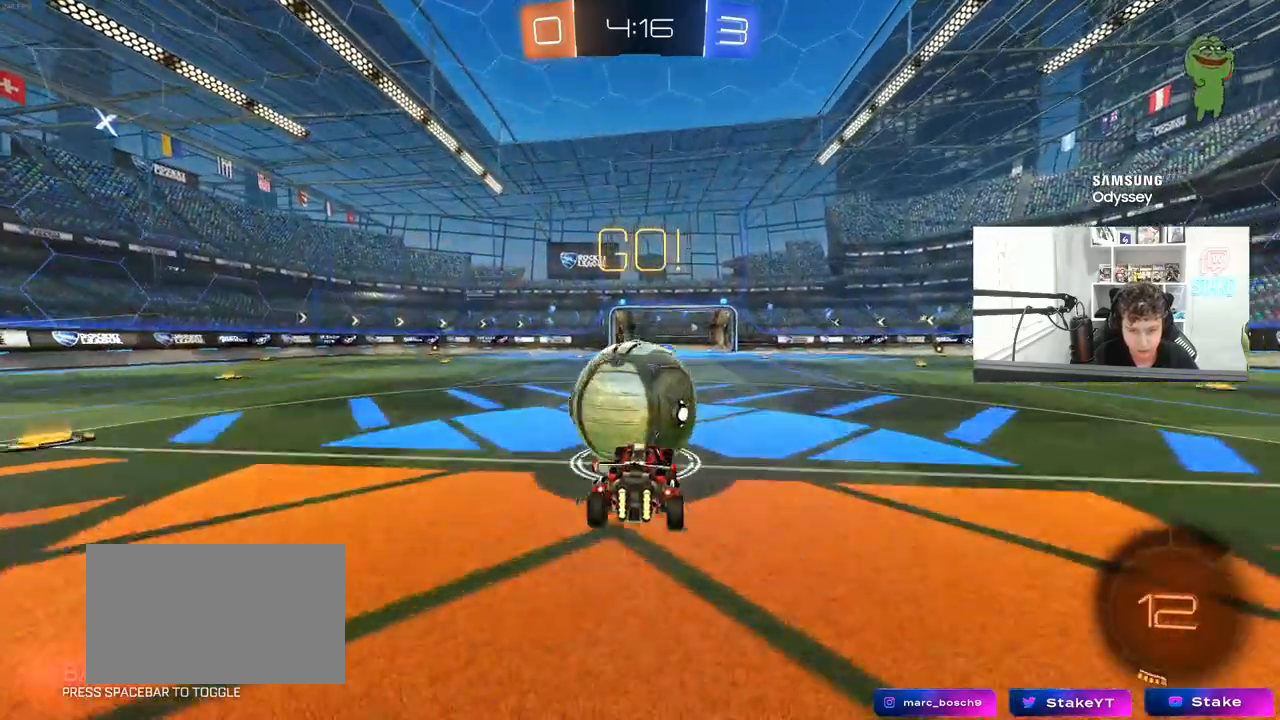
{"keys": ["a", "s", "shift"], "mouse": [], "mouse_move": "still", "events": [[50, "mouse_right", "down"], [150, "s", "down"], [150, "w", "up"], [283, "mouse_right", "up"]]}
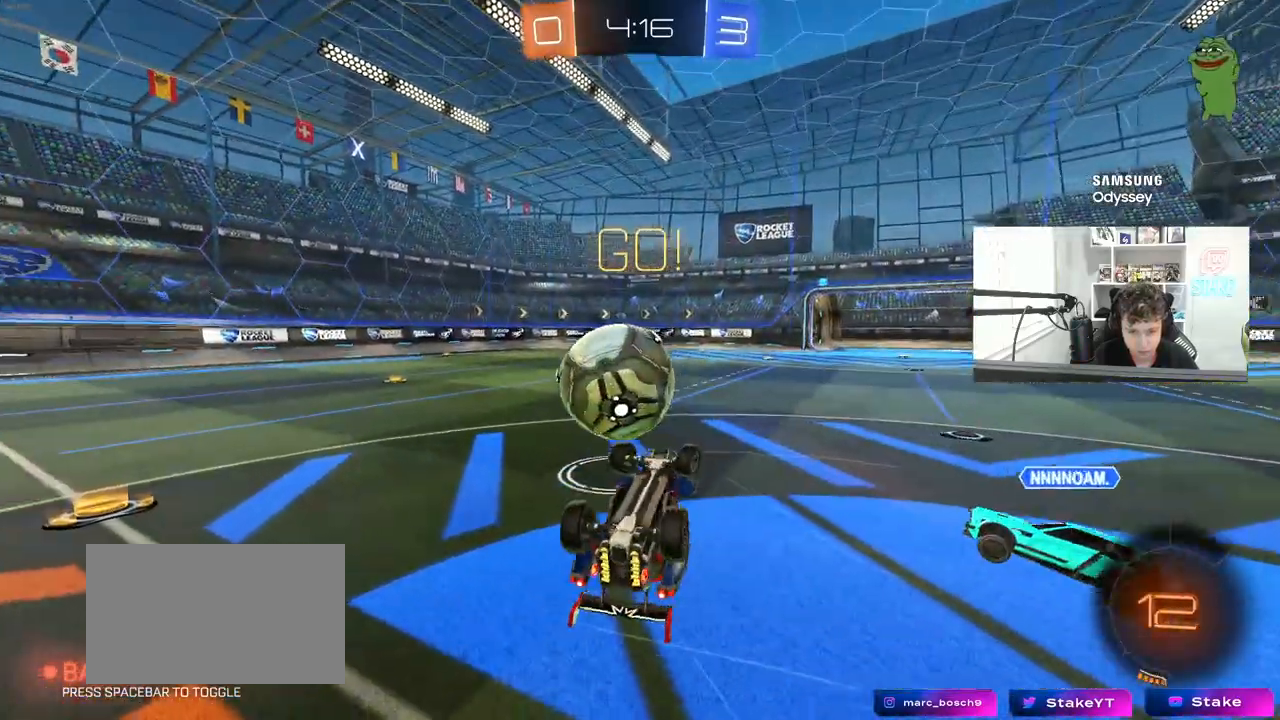
{"keys": ["a"], "mouse": [], "mouse_move": "still", "events": [[67, "s", "up"], [217, "s", "down"], [300, "shift", "up"], [350, "a", "up"], [350, "s", "up"], [450, "a", "down"]]}
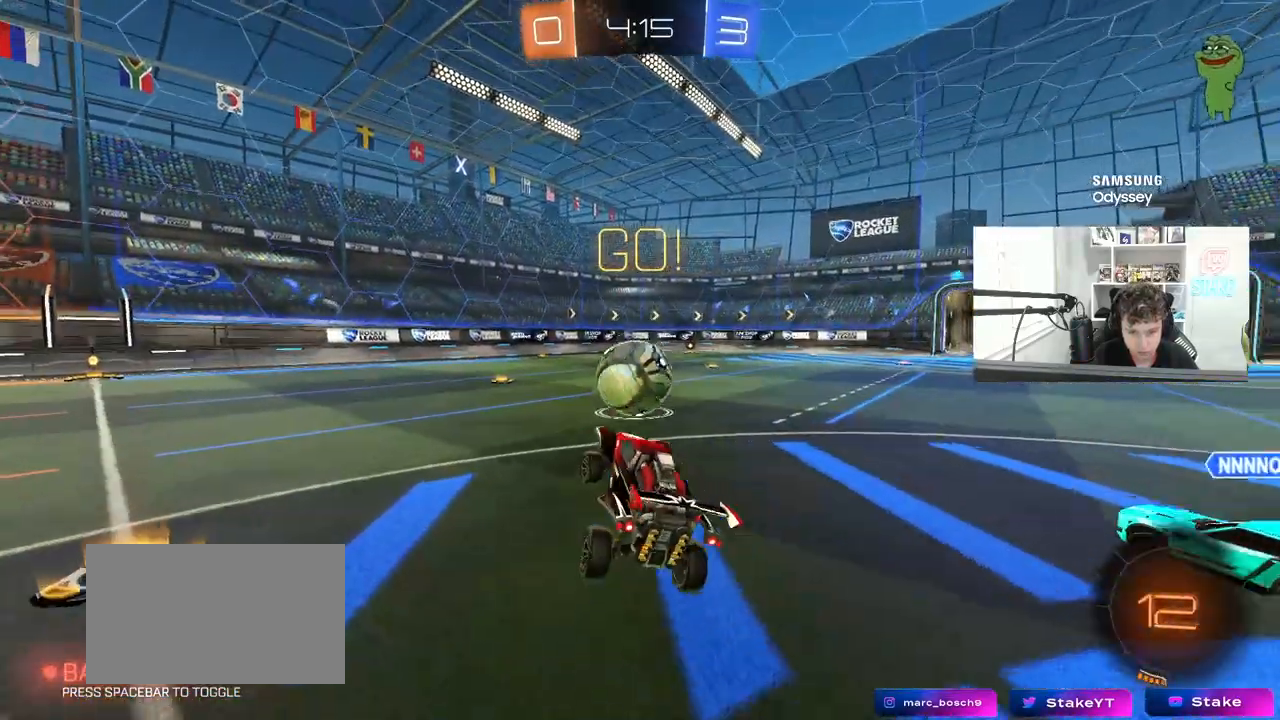
{"keys": ["a", "d", "shift", "w"], "mouse": ["left", "right"], "mouse_move": "still", "events": [[33, "w", "down"], [267, "mouse_left", "down"], [367, "a", "up"], [417, "d", "down"], [467, "mouse_right", "down"], [500, "a", "down"], [500, "shift", "down"]]}
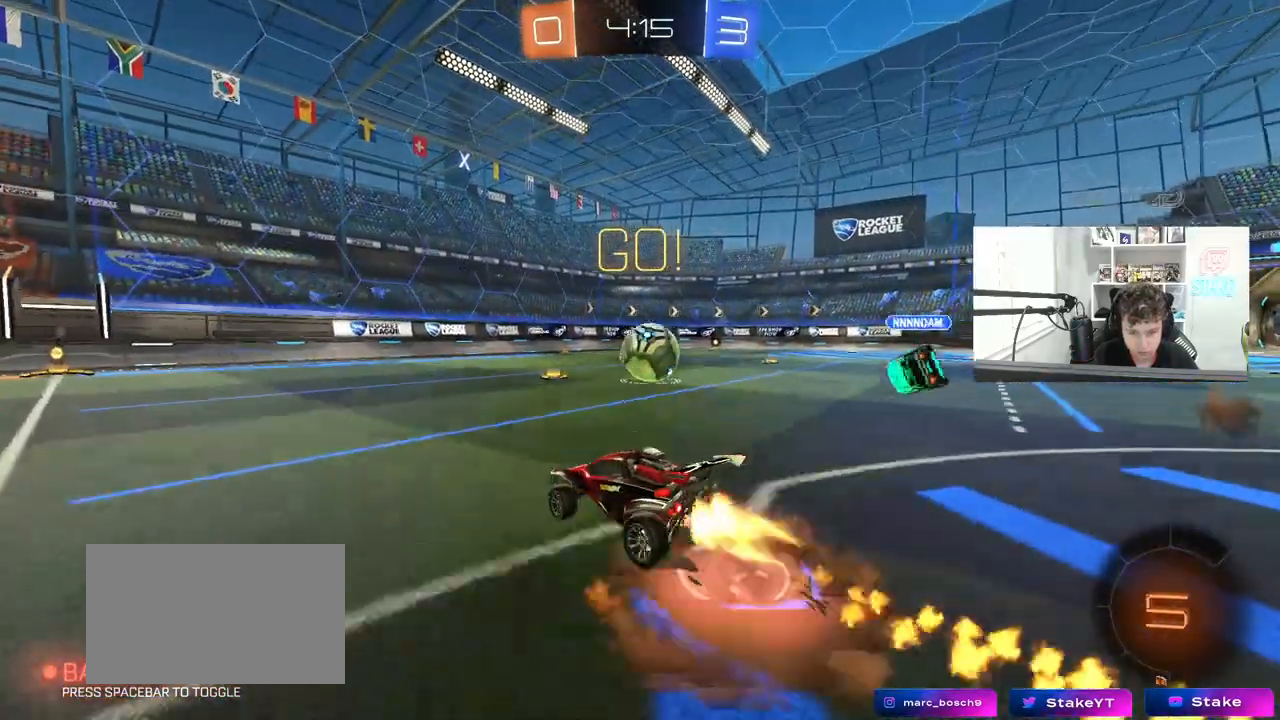
{"keys": ["a", "shift"], "mouse": [], "mouse_move": "still", "events": [[50, "d", "up"], [50, "mouse_right", "up"], [150, "mouse_right", "down"], [250, "mouse_left", "up"], [250, "s", "down"], [250, "w", "up"], [283, "mouse_right", "up"], [483, "s", "up"]]}
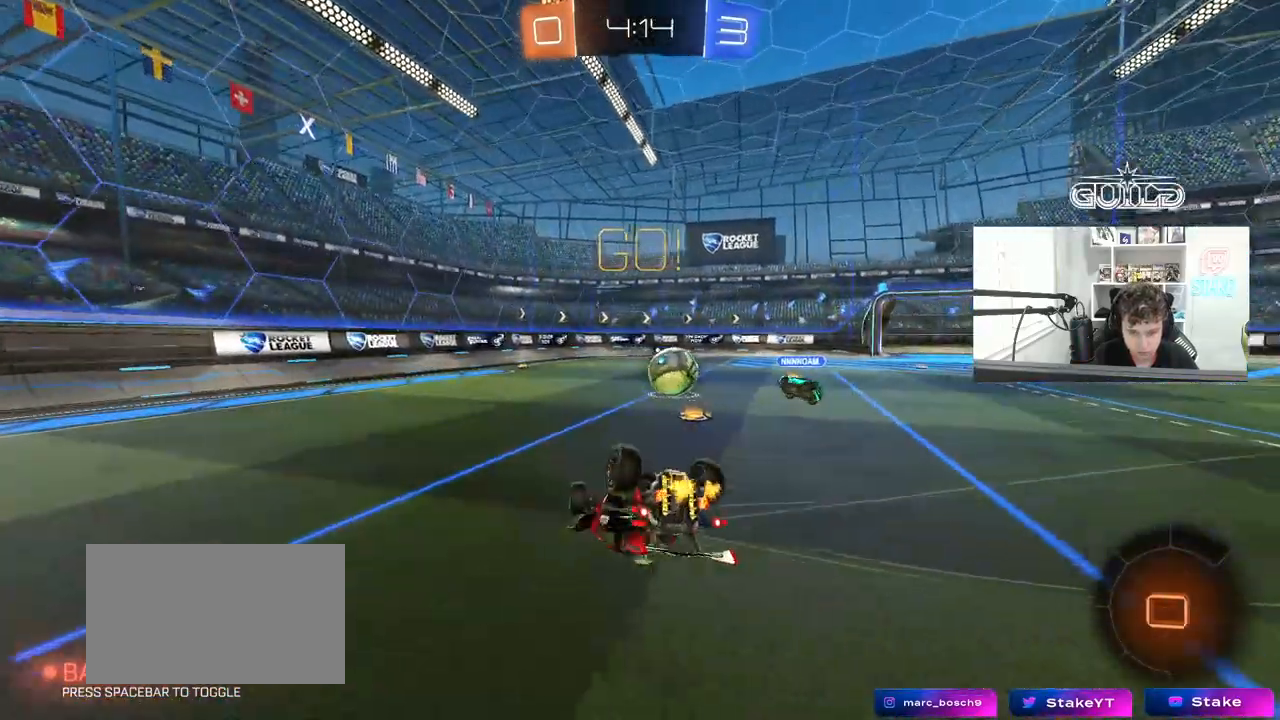
{"keys": [], "mouse": [], "mouse_move": "still", "events": [[117, "s", "down"], [350, "s", "up"], [350, "shift", "up"], [400, "a", "up"]]}
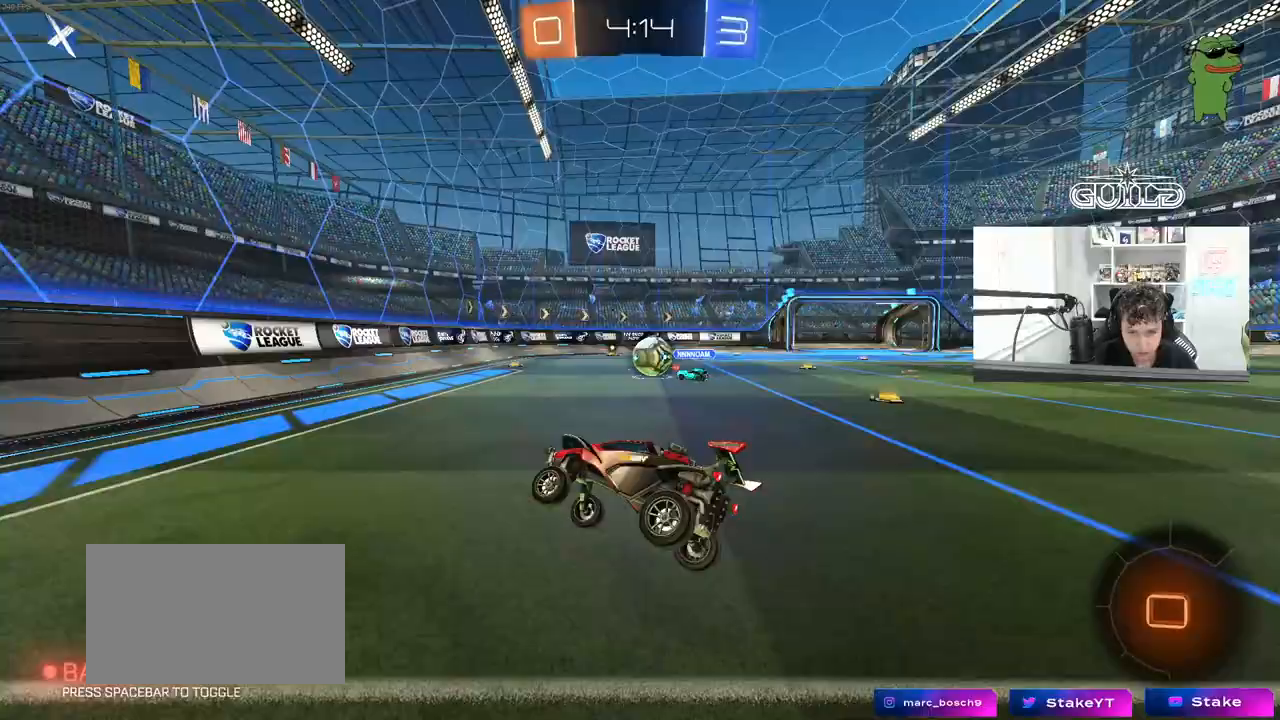
{"keys": ["d", "w"], "mouse": ["left"], "mouse_move": "still", "events": [[183, "d", "down"], [183, "w", "down"], [267, "mouse_left", "down"], [267, "shift", "down"], [317, "shift", "up"]]}
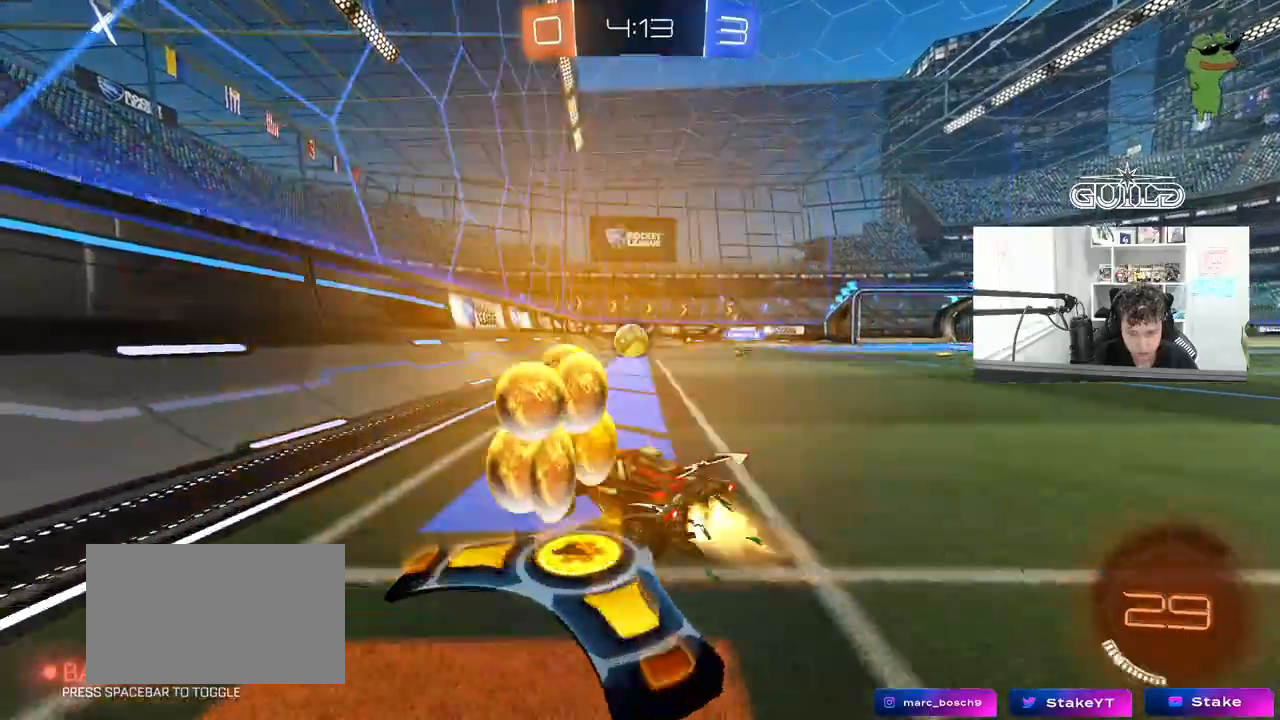
{"keys": ["a", "w"], "mouse": ["left"], "mouse_move": "still", "events": [[150, "d", "up"], [383, "a", "down"]]}
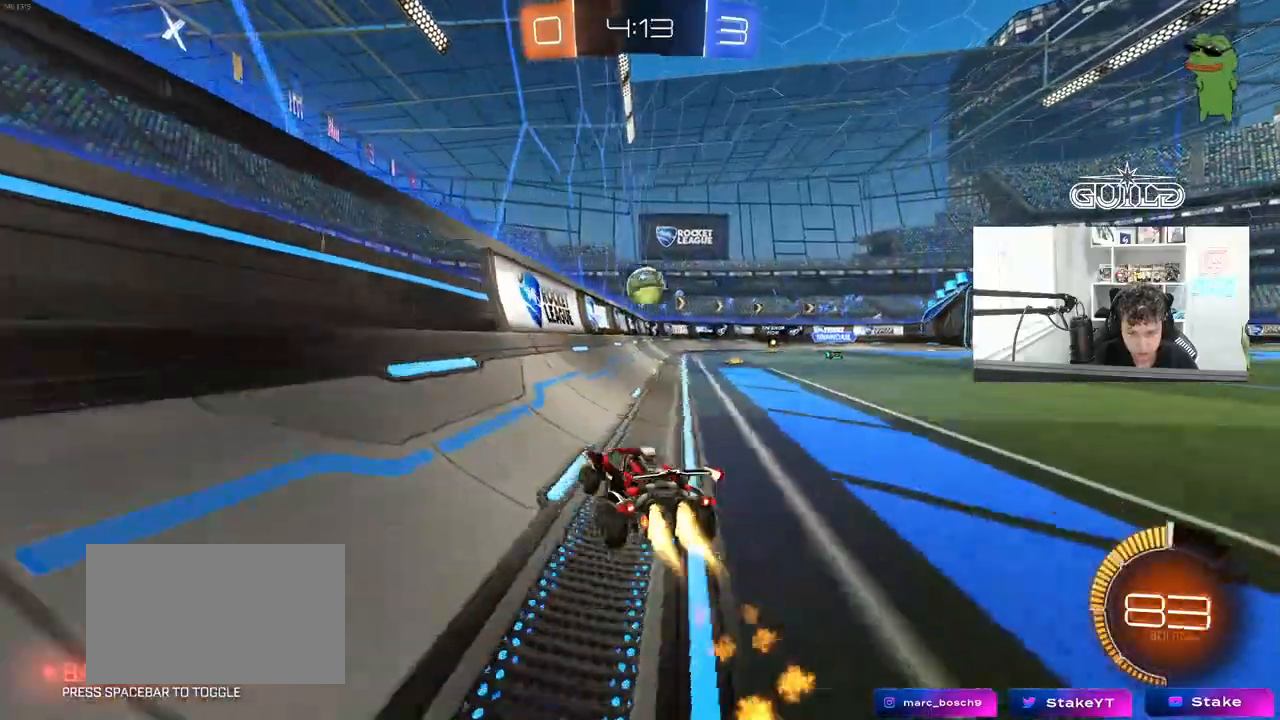
{"keys": ["d", "w"], "mouse": [], "mouse_move": "still", "events": [[17, "a", "up"], [350, "mouse_left", "up"], [450, "d", "down"]]}
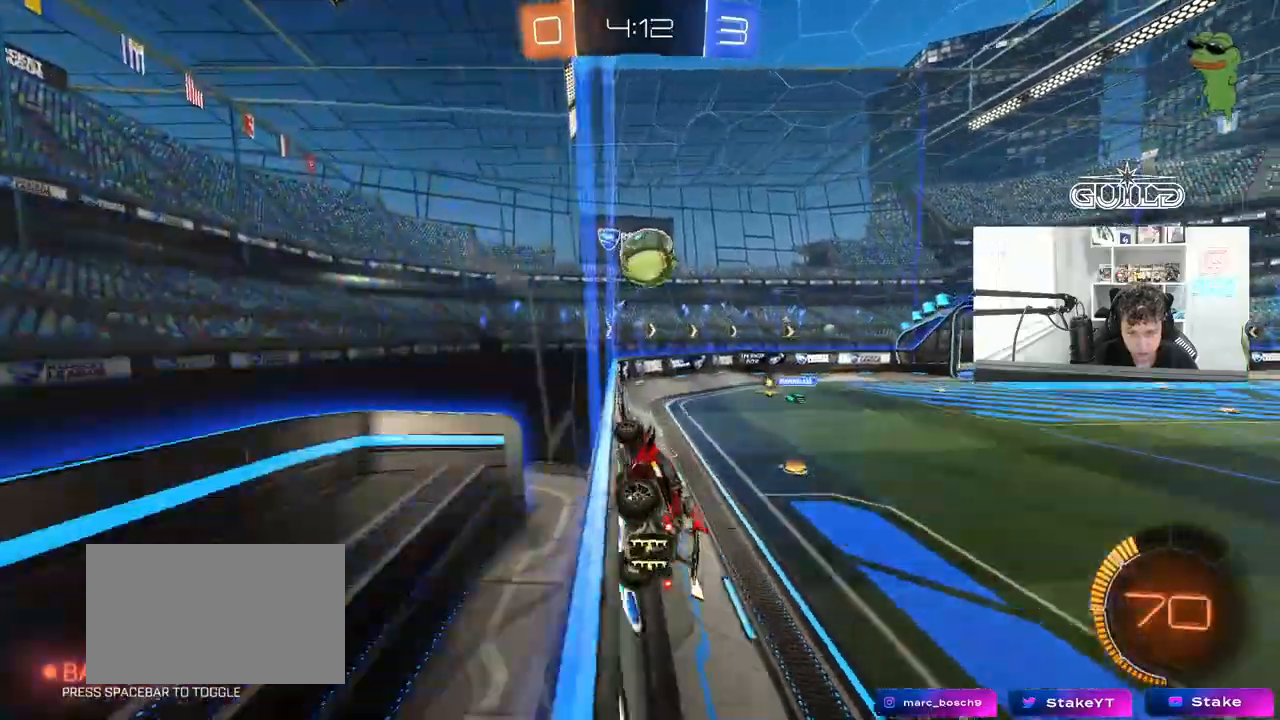
{"keys": ["d", "s"], "mouse": [], "mouse_move": "still", "events": [[33, "d", "up"], [367, "w", "up"], [417, "s", "down"], [467, "d", "down"]]}
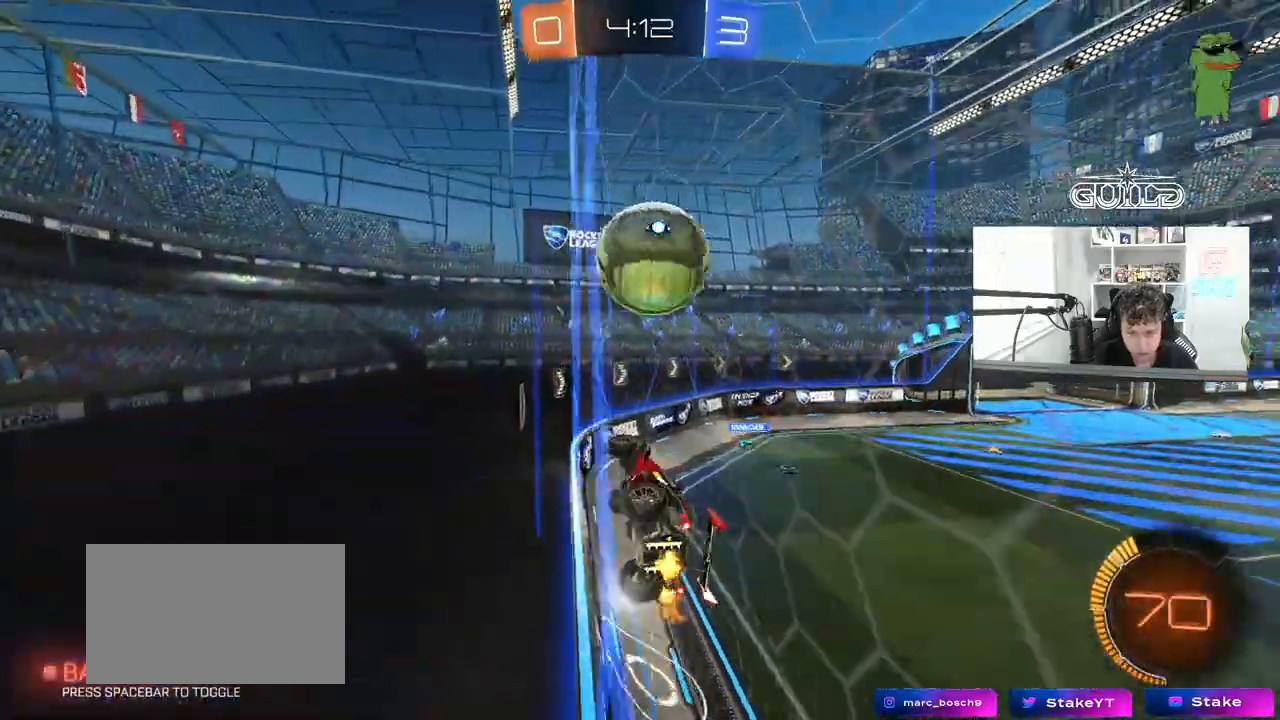
{"keys": ["w"], "mouse": [], "mouse_move": "still", "events": [[150, "a", "down"], [150, "d", "up"], [250, "s", "up"], [283, "a", "up"], [333, "w", "down"], [383, "d", "down"], [483, "d", "up"]]}
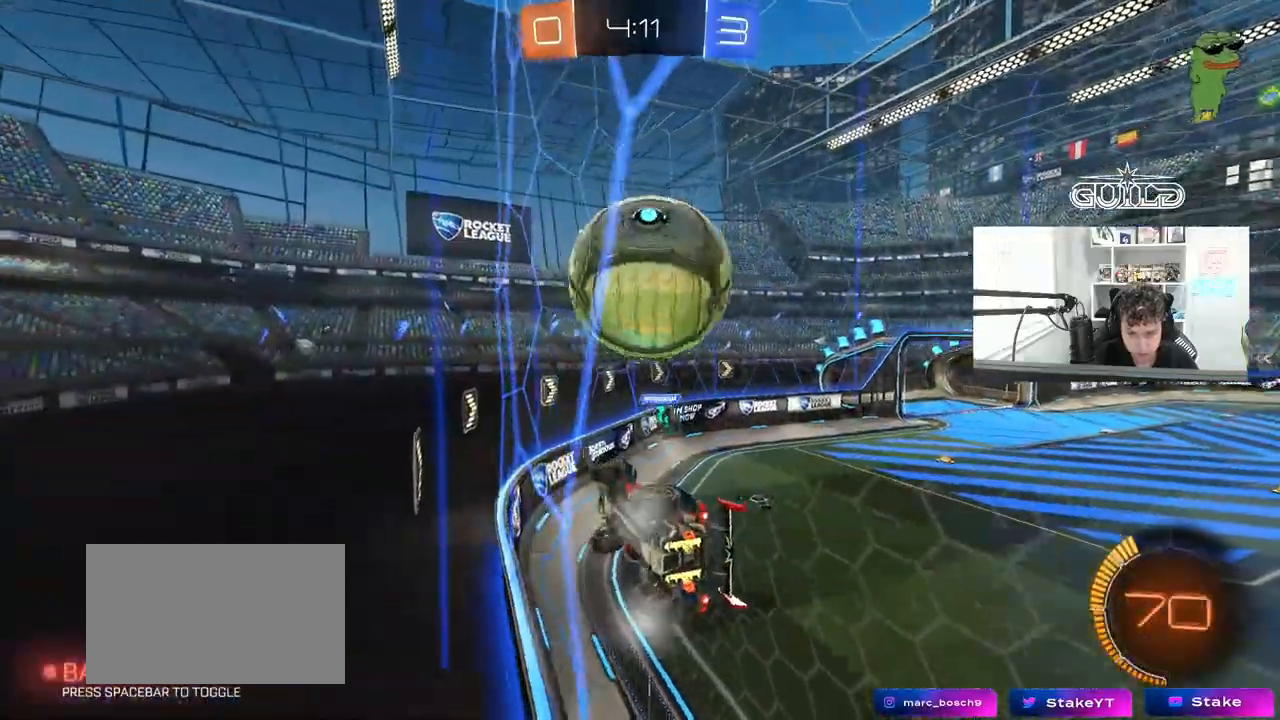
{"keys": ["d", "s"], "mouse": [], "mouse_move": "still", "events": [[167, "a", "down"], [350, "a", "up"], [450, "w", "up"], [500, "d", "down"], [500, "s", "down"]]}
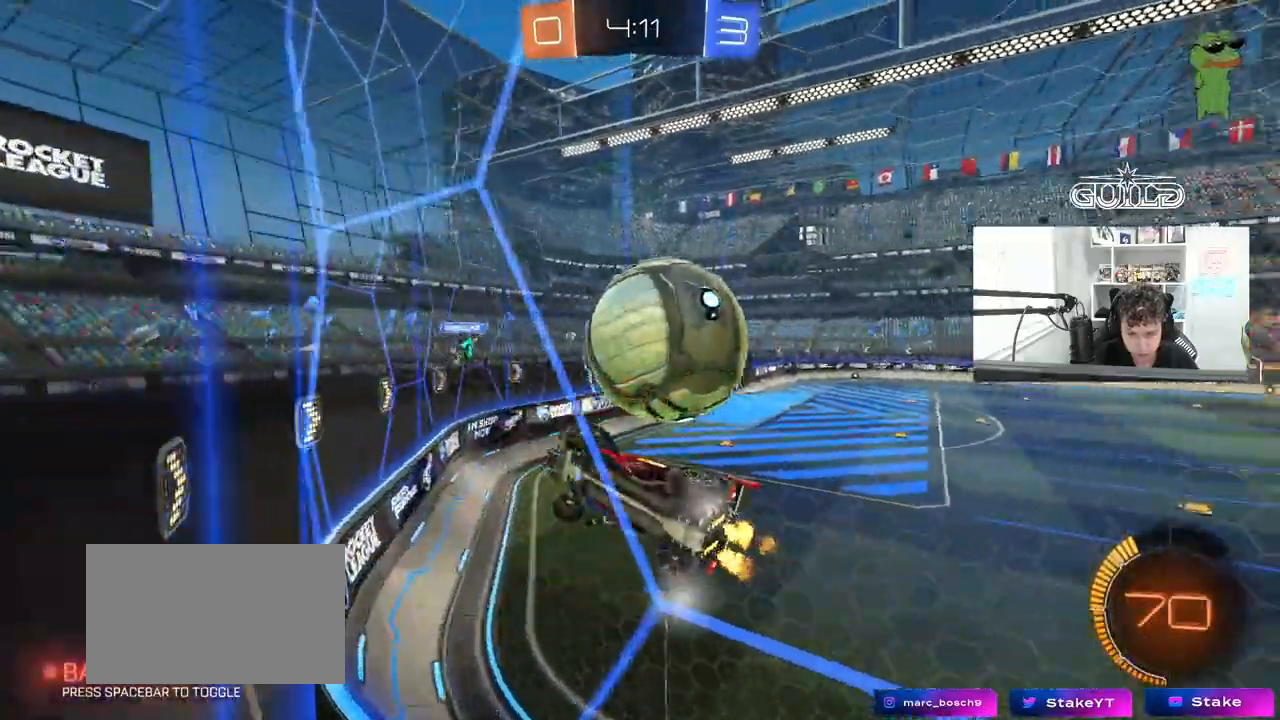
{"keys": ["w"], "mouse": ["left"], "mouse_move": "still", "events": [[33, "s", "up"], [183, "w", "down"], [233, "d", "up"], [233, "mouse_left", "down"], [417, "d", "down"], [467, "d", "up"]]}
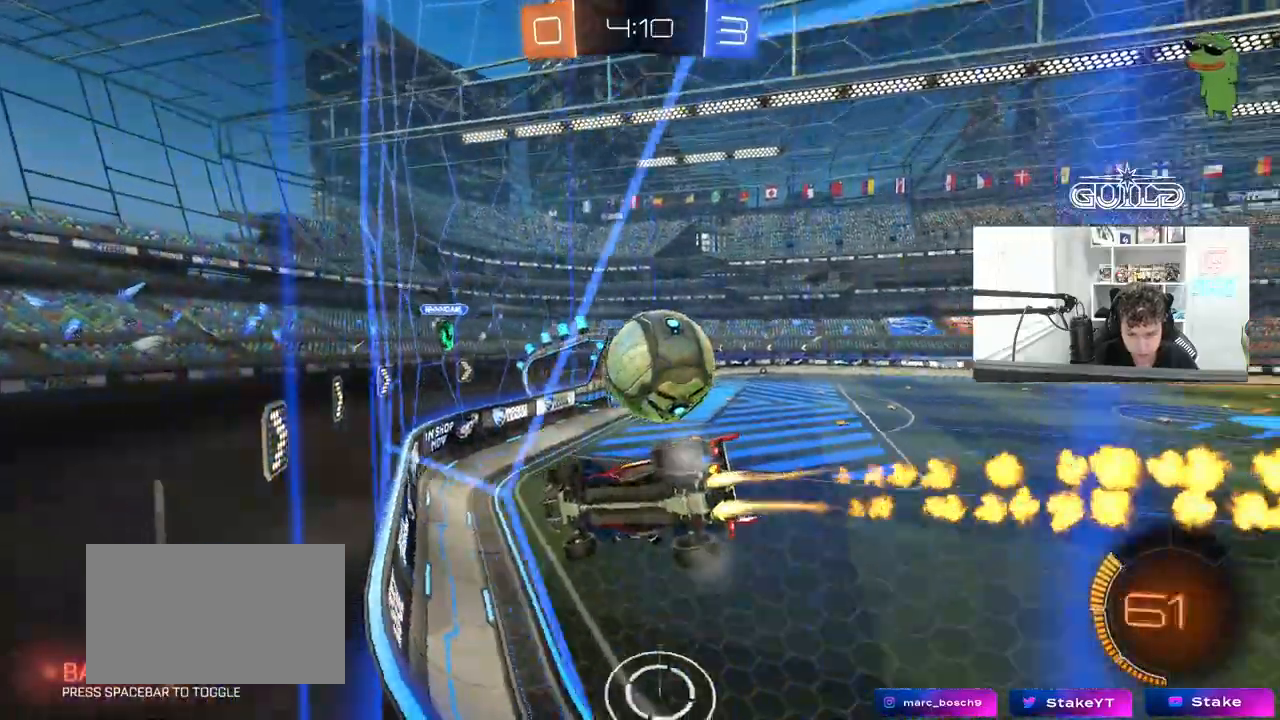
{"keys": ["d", "w"], "mouse": [], "mouse_move": "still", "events": [[100, "mouse_left", "up"], [150, "mouse_left", "down"], [283, "mouse_left", "up"], [433, "d", "down"]]}
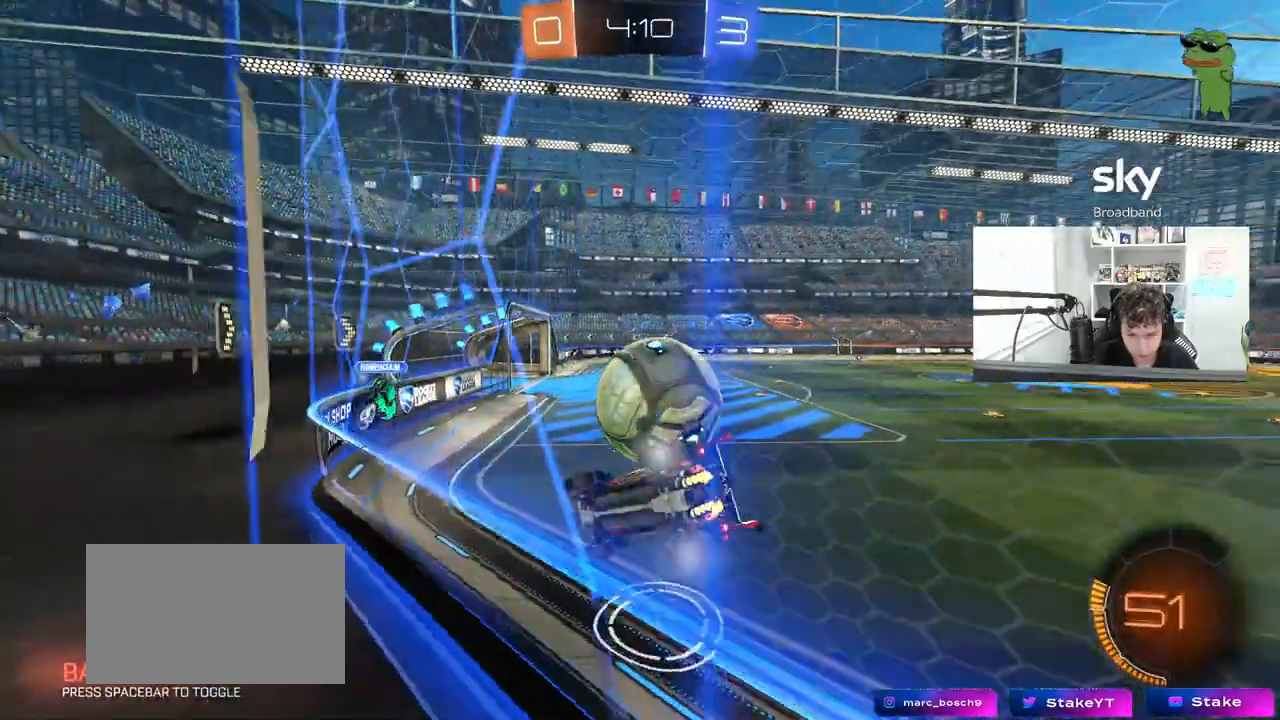
{"keys": ["a", "w"], "mouse": [], "mouse_move": "still", "events": [[17, "d", "up"], [17, "w", "up"], [67, "a", "down"], [67, "s", "down"], [217, "a", "up"], [350, "s", "up"], [450, "w", "down"], [483, "a", "down"]]}
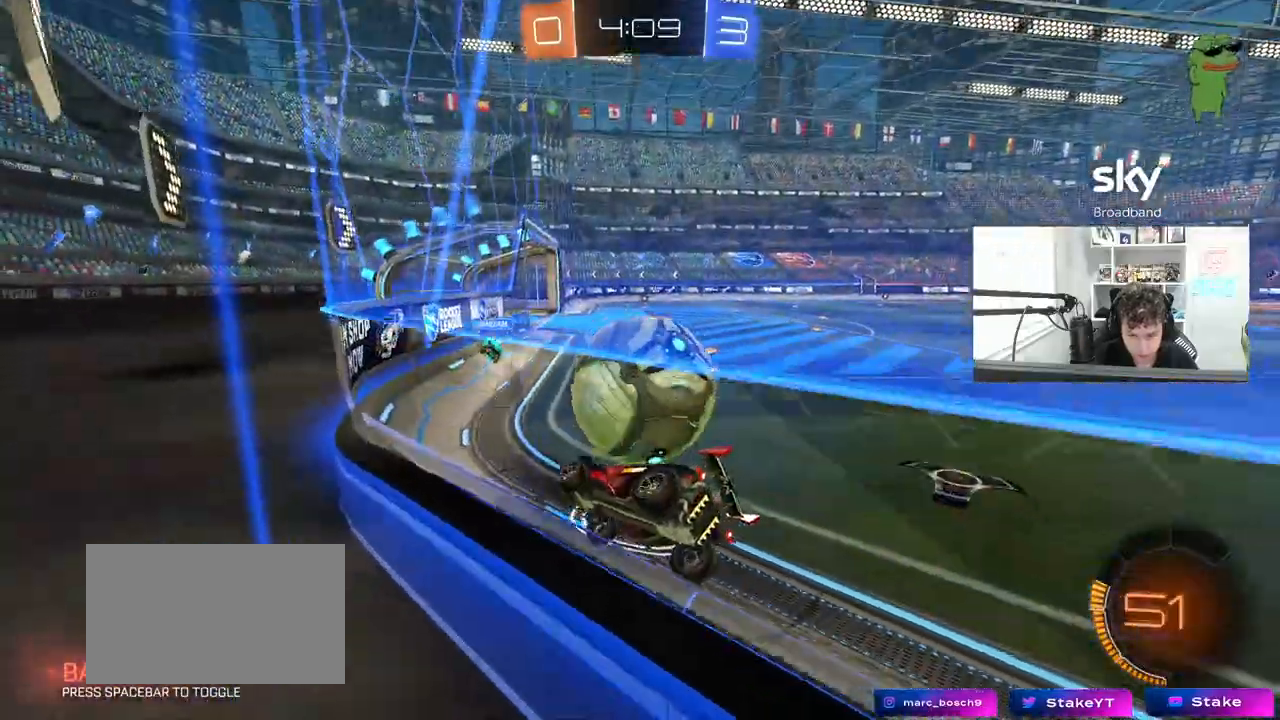
{"keys": ["d", "w"], "mouse": [], "mouse_move": "still", "events": [[83, "a", "up"], [217, "d", "down"]]}
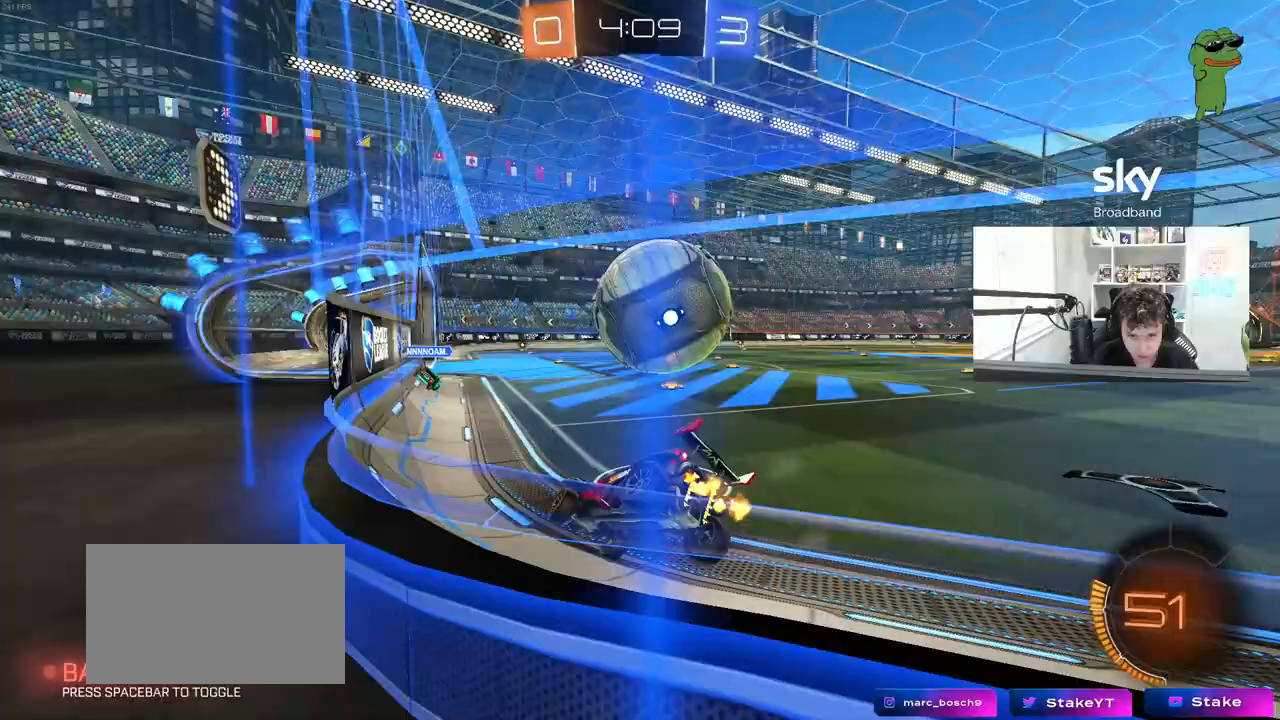
{"keys": ["w"], "mouse": [], "mouse_move": "still", "events": [[150, "d", "up"], [200, "a", "down"], [200, "w", "up"], [233, "a", "up"], [383, "w", "down"]]}
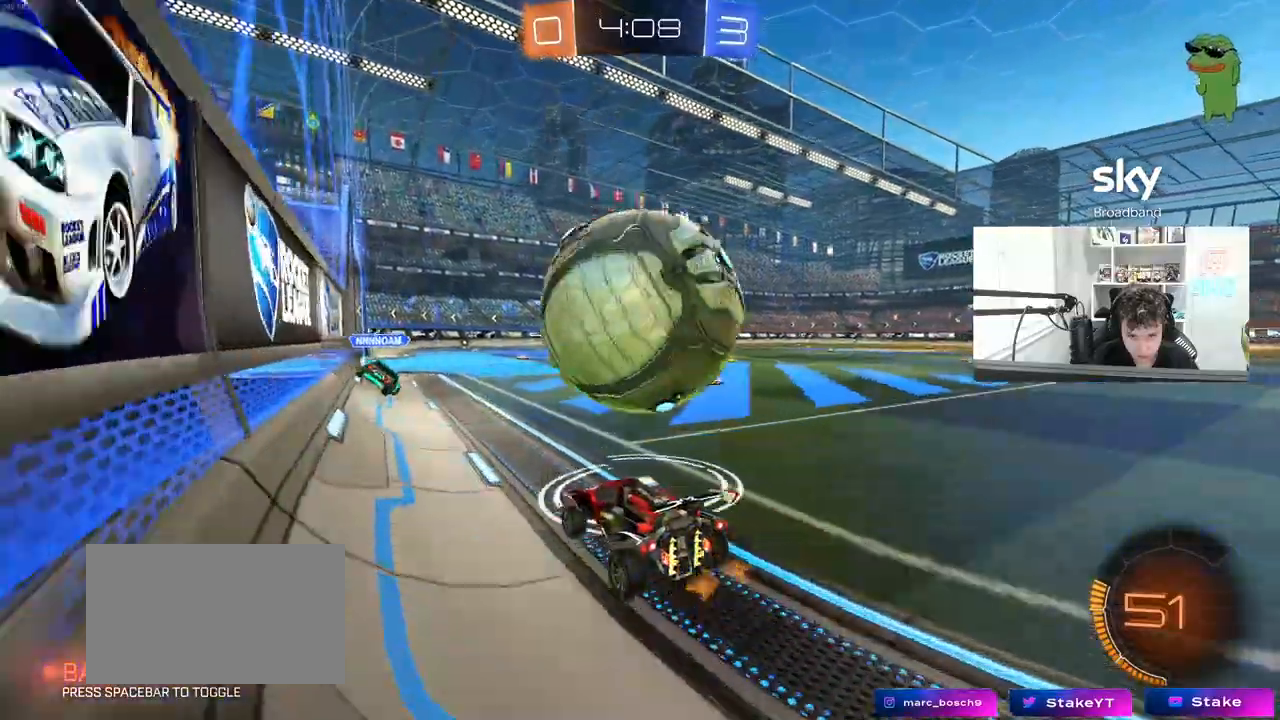
{"keys": ["s"], "mouse": ["left"], "mouse_move": "still", "events": [[67, "d", "down"], [117, "w", "up"], [217, "mouse_left", "down"], [217, "mouse_right", "down"], [250, "a", "down"], [250, "d", "up"], [350, "s", "down"], [450, "mouse_right", "up"], [500, "a", "up"]]}
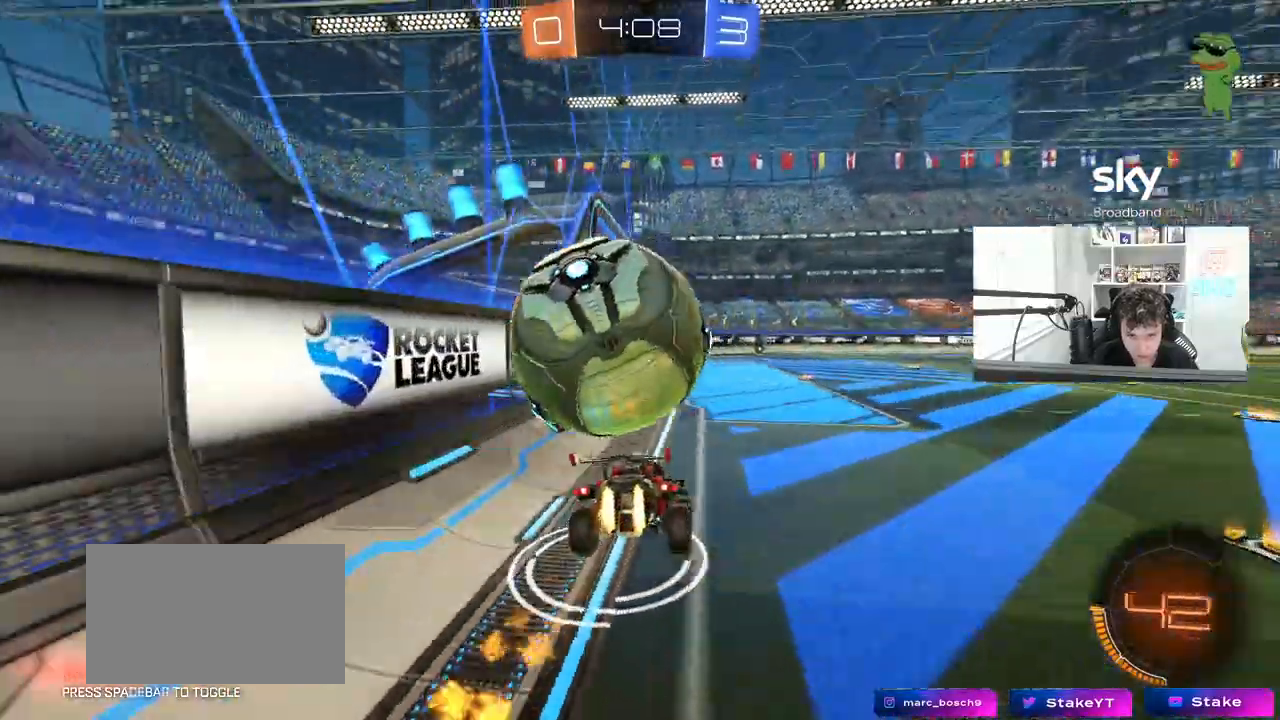
{"keys": ["d", "w"], "mouse": [], "mouse_move": "still", "events": [[33, "mouse_left", "up"], [233, "s", "up"], [267, "s", "down"], [367, "s", "up"], [417, "d", "down"], [467, "w", "down"]]}